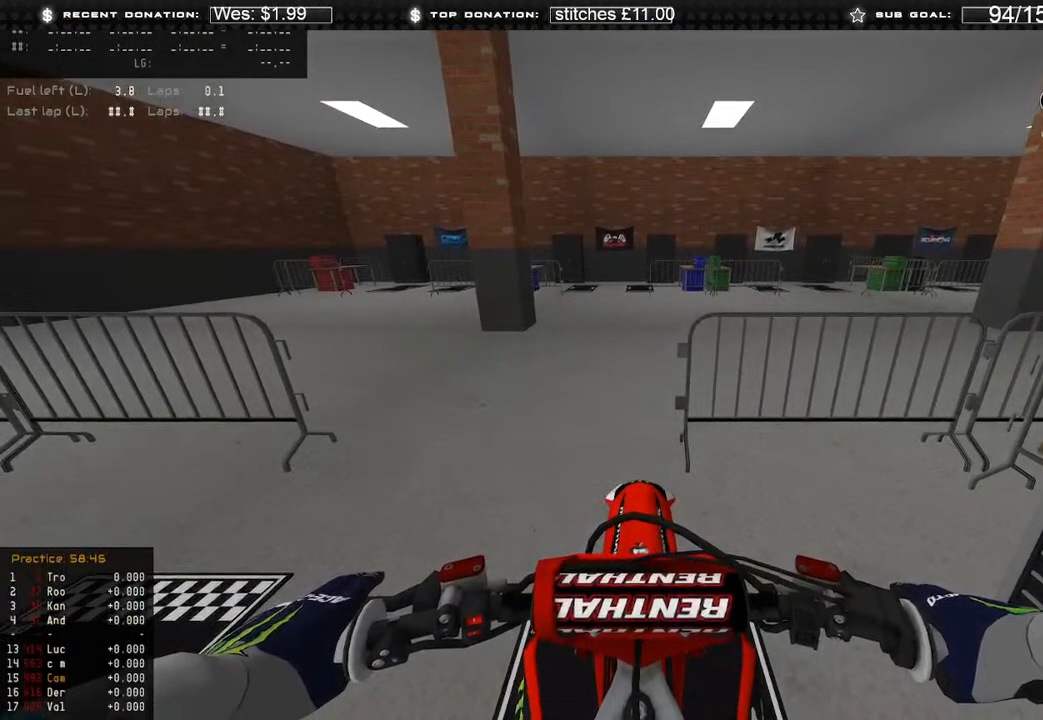
Gameplay with a controller (Xbox layout); each line is a JSON object with the inputs held at the frame after it. "events" lists button and stick changes between this image and that frame as [ms after this image, input, new state], when the widget could be followed in between.
{"buttons": ["B", "DPAD_UP"], "left_stick": "left", "right_stick": "center", "events": [[233, "DPAD_UP", "down"], [300, "left_stick", "left"], [417, "B", "down"]]}
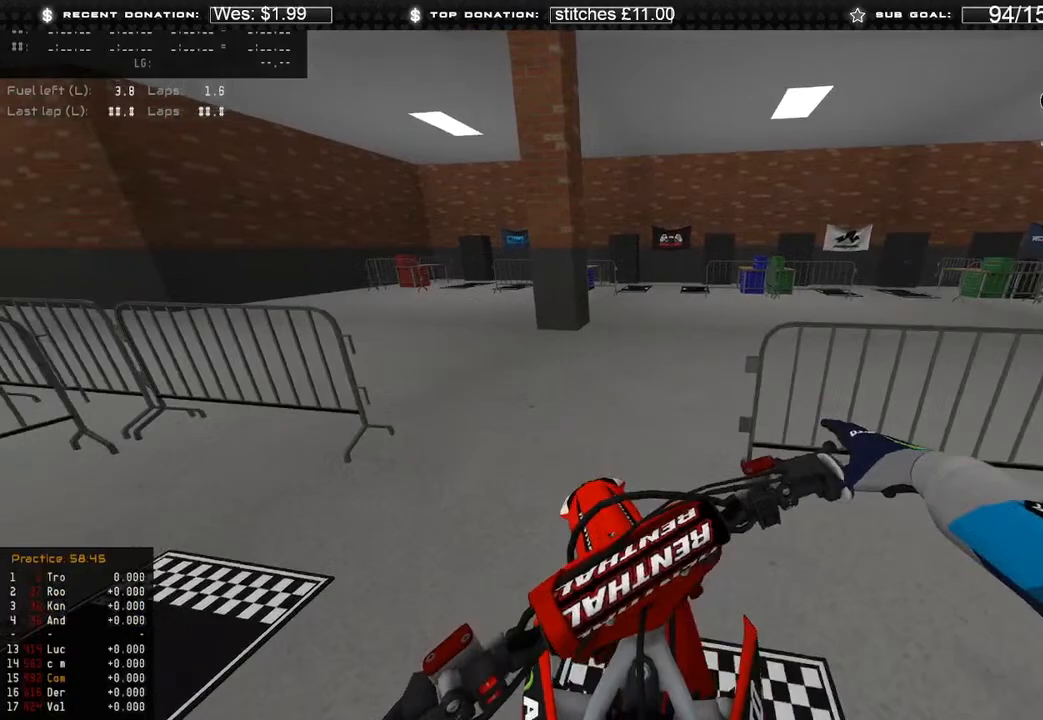
{"buttons": ["R2"], "left_stick": "left", "right_stick": "up-right", "events": [[17, "B", "up"], [150, "DPAD_UP", "up"], [200, "right_stick", "up"], [217, "R2", "down"], [367, "right_stick", "up-right"]]}
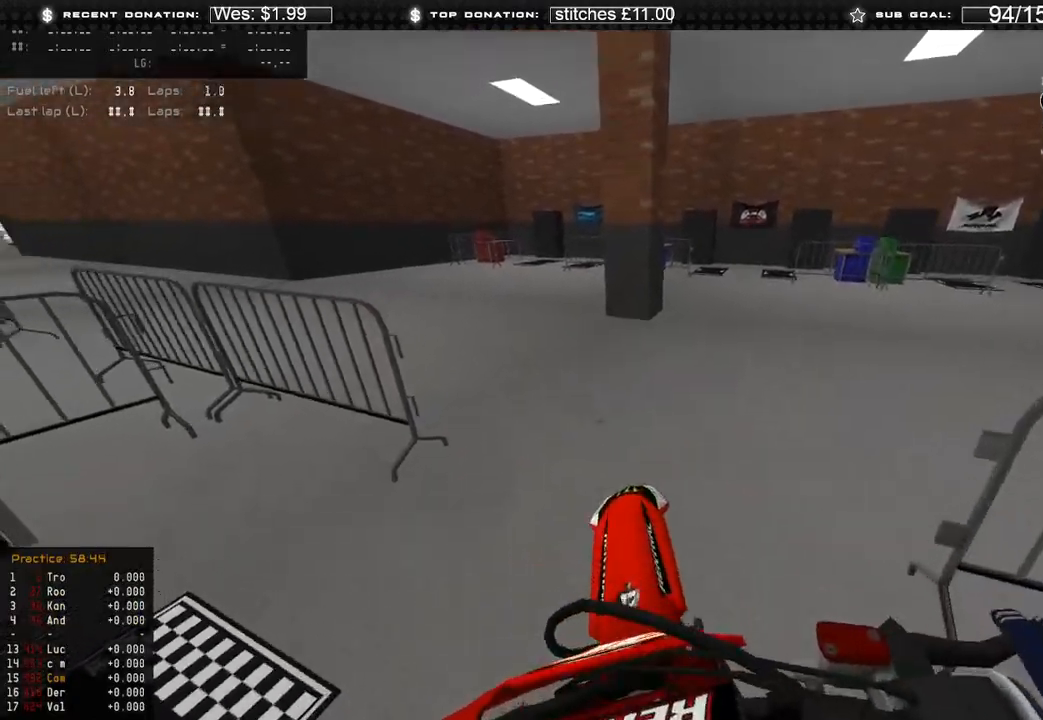
{"buttons": ["R2"], "left_stick": "up-left", "right_stick": "up-right", "events": [[250, "left_stick", "up"], [267, "R3", "down"], [417, "R3", "up"], [417, "left_stick", "up-left"]]}
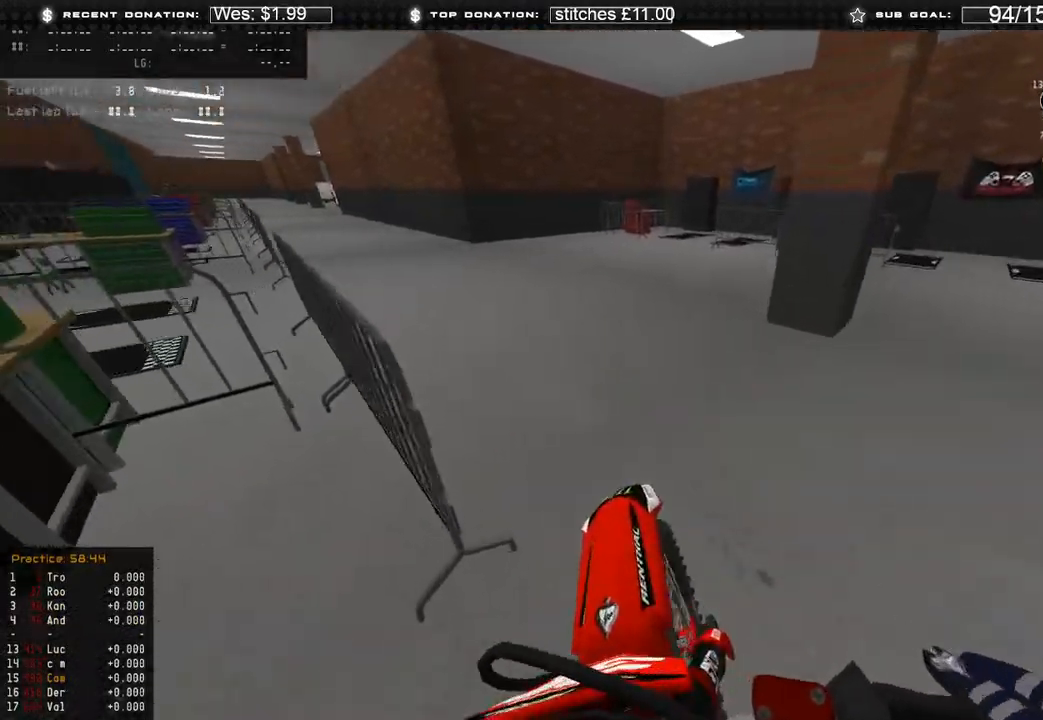
{"buttons": ["R2"], "left_stick": "up-left", "right_stick": "right", "events": [[167, "right_stick", "right"], [250, "R2", "up"], [350, "R2", "down"]]}
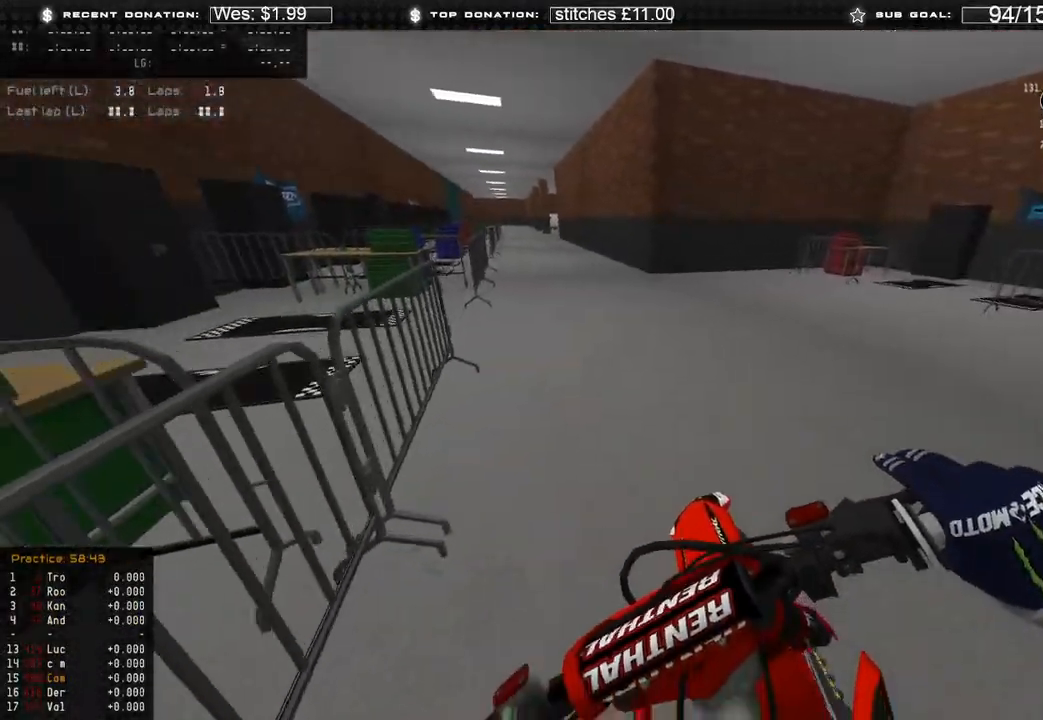
{"buttons": ["R2"], "left_stick": "center", "right_stick": "center", "events": [[133, "left_stick", "center"], [150, "right_stick", "center"]]}
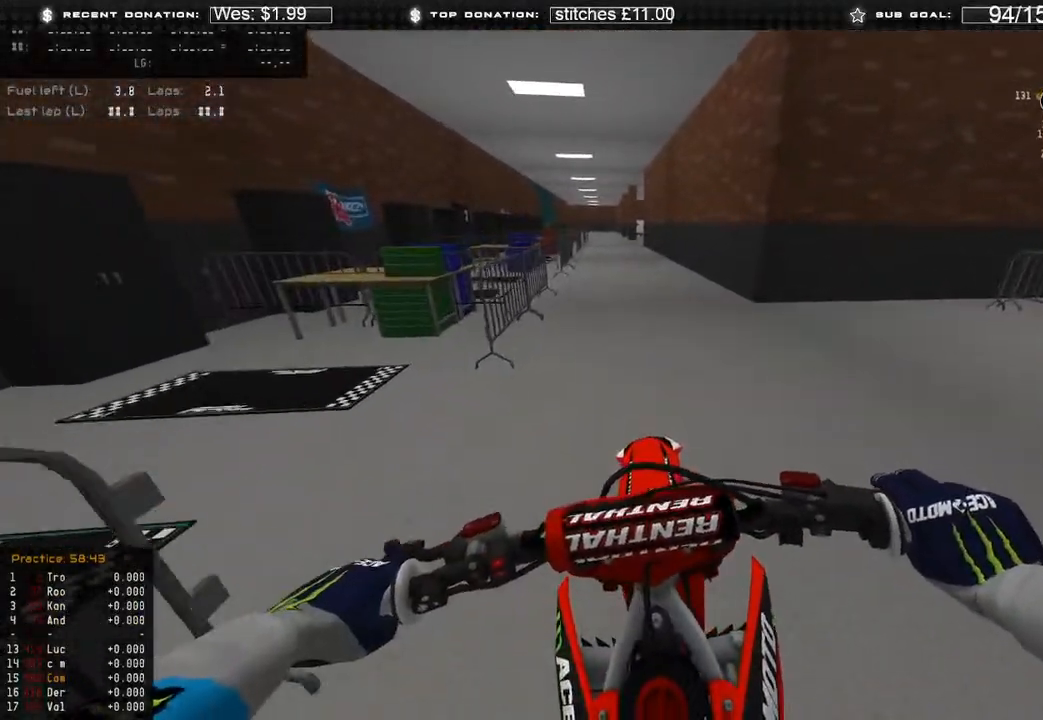
{"buttons": ["R2"], "left_stick": "center", "right_stick": "down", "events": [[183, "L1", "down"], [317, "L1", "up"], [383, "right_stick", "down"]]}
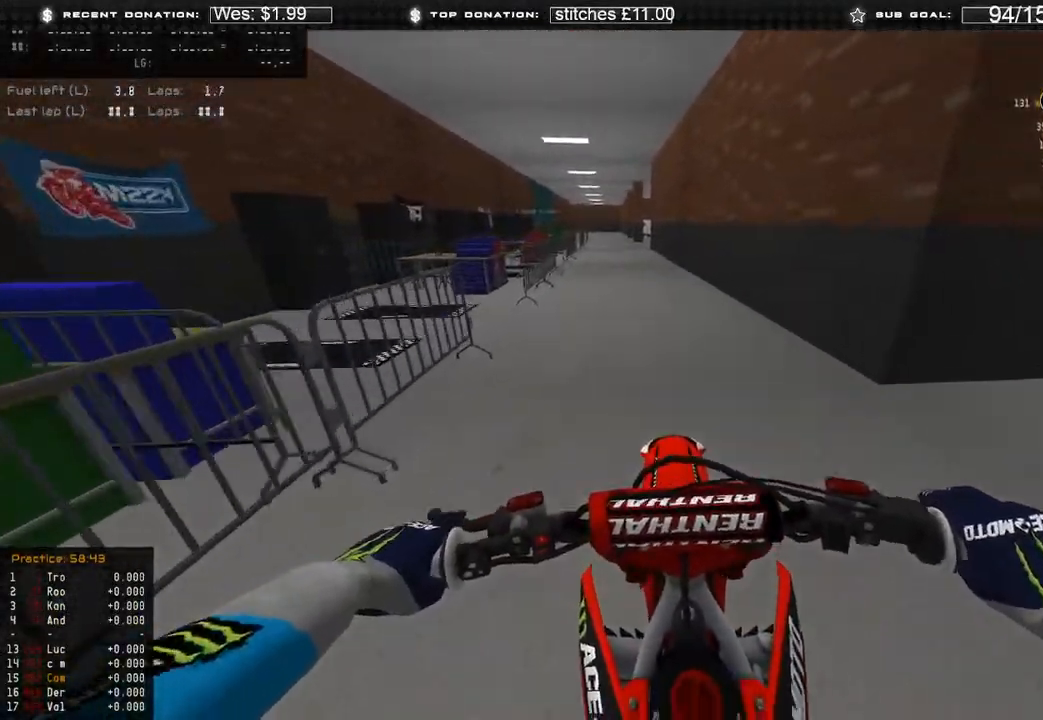
{"buttons": ["R2", "R3"], "left_stick": "center", "right_stick": "center", "events": [[150, "right_stick", "center"], [433, "R3", "down"]]}
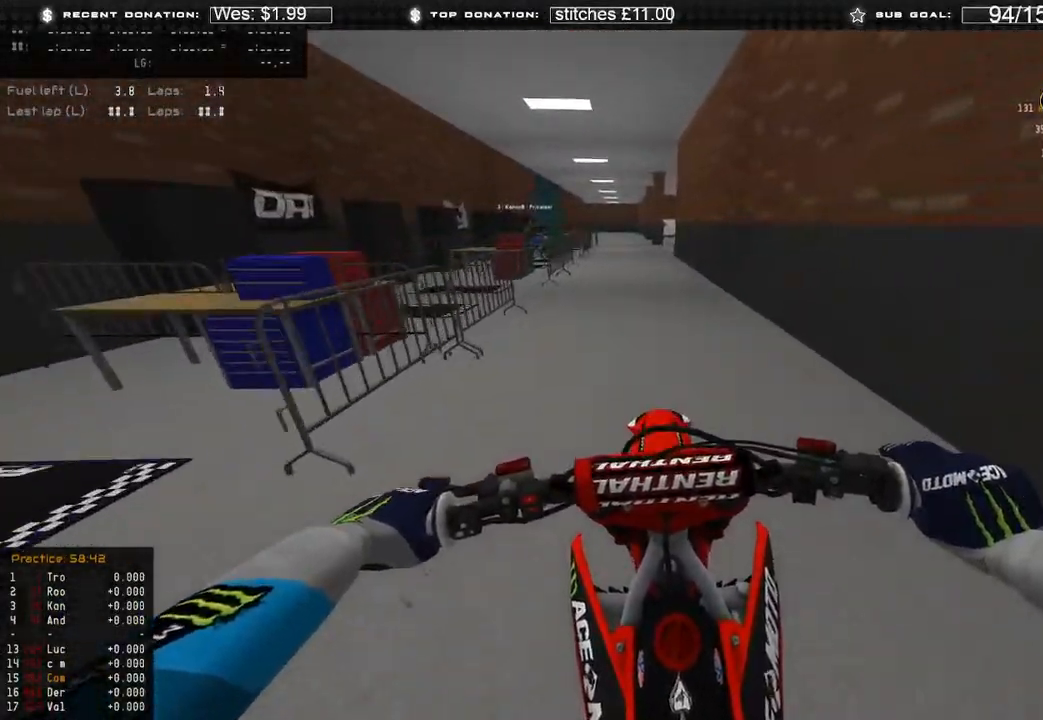
{"buttons": ["R2"], "left_stick": "center", "right_stick": "center", "events": [[50, "R3", "up"], [383, "right_stick", "up"], [500, "right_stick", "center"]]}
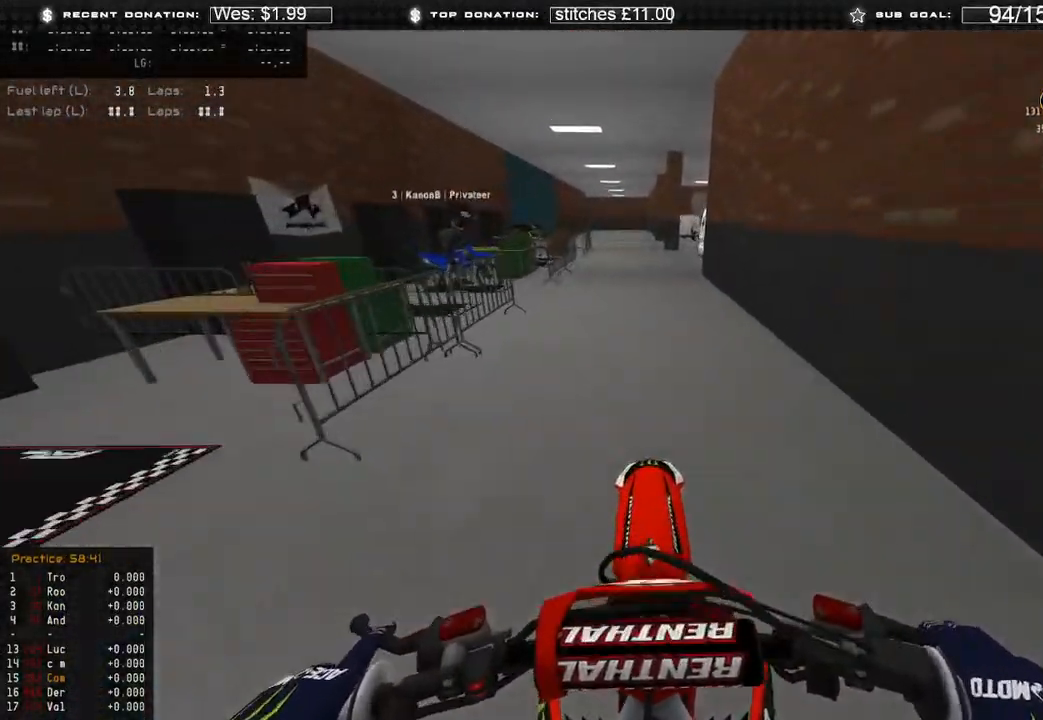
{"buttons": ["L2"], "left_stick": "center", "right_stick": "down", "events": [[133, "L2", "down"], [133, "R3", "down"], [150, "R2", "up"], [167, "right_stick", "down"], [250, "R3", "up"]]}
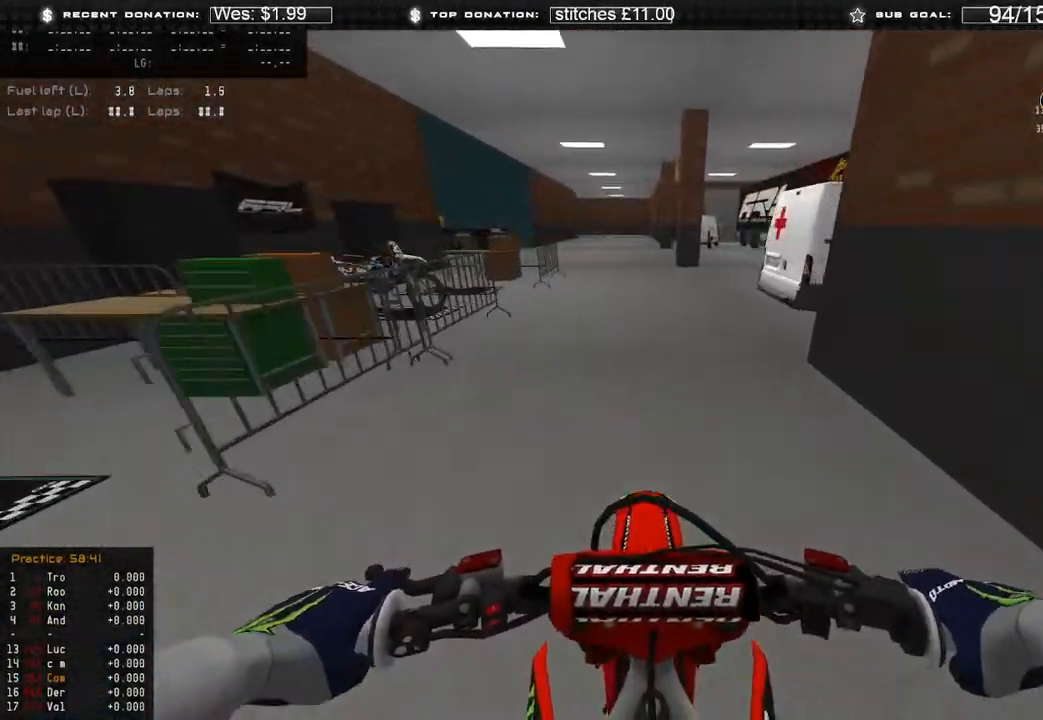
{"buttons": [], "left_stick": "up-left", "right_stick": "down", "events": [[167, "left_stick", "up-left"], [383, "L2", "up"]]}
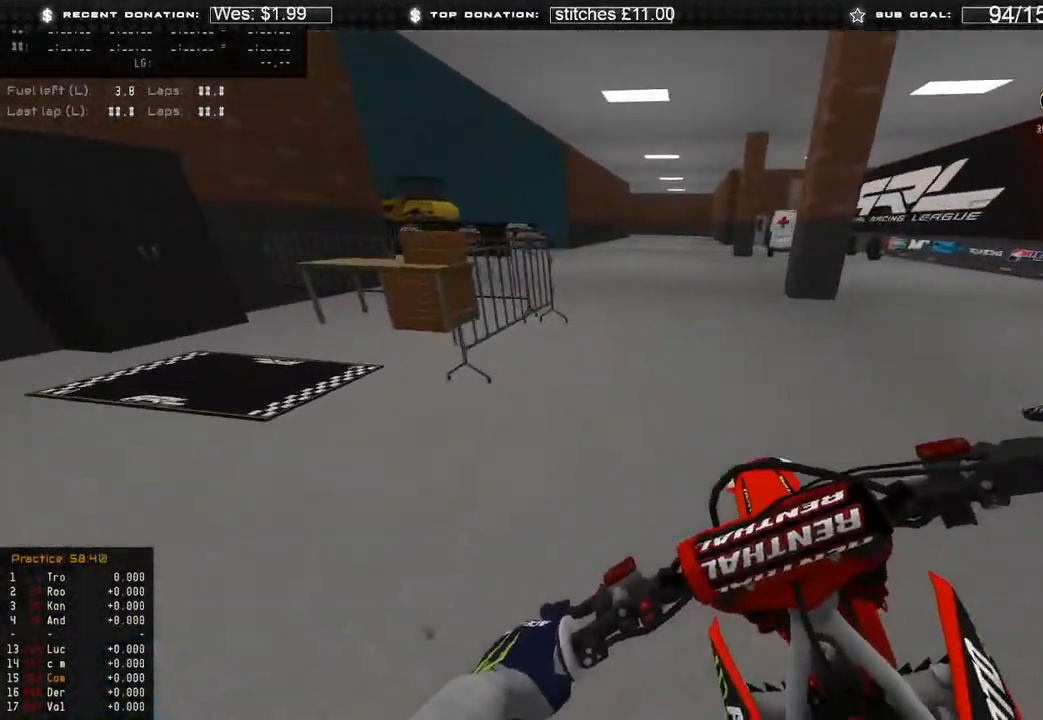
{"buttons": [], "left_stick": "up-left", "right_stick": "down-right", "events": [[167, "right_stick", "down-right"]]}
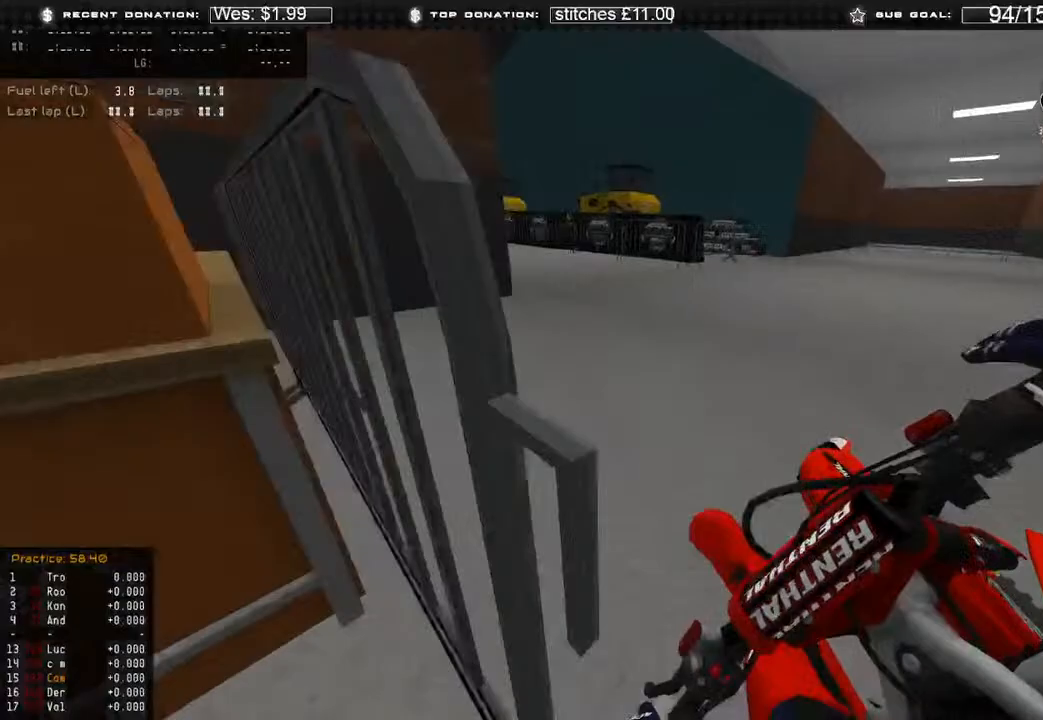
{"buttons": ["R2"], "left_stick": "up-left", "right_stick": "down-right", "events": [[83, "right_stick", "right"], [367, "right_stick", "down-right"], [467, "R2", "down"]]}
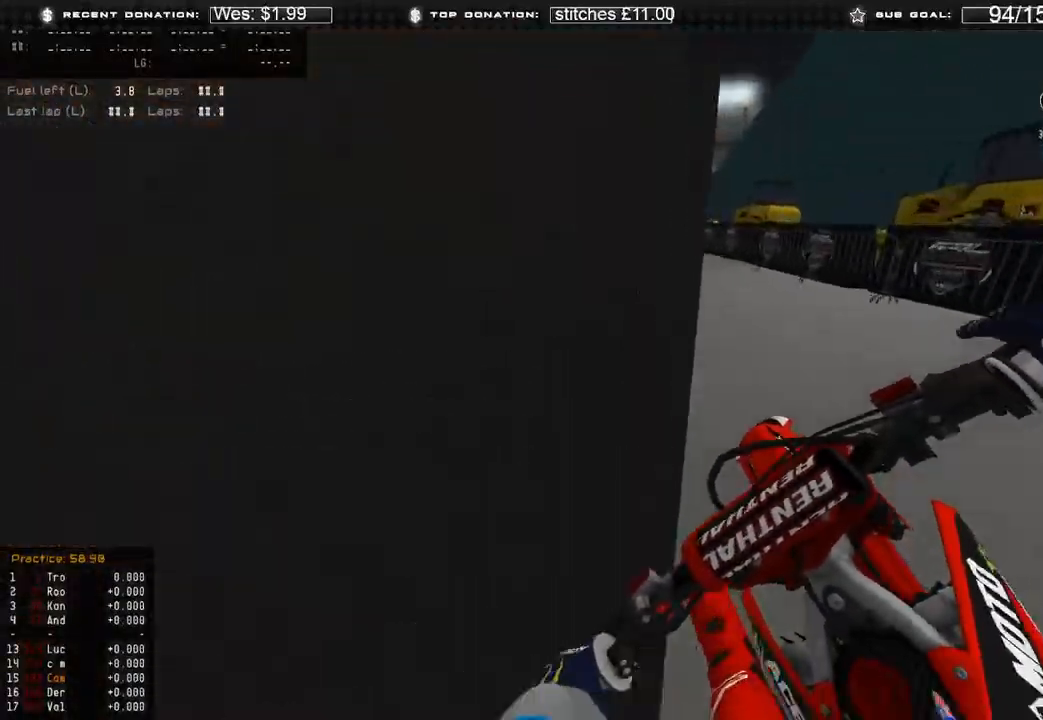
{"buttons": [], "left_stick": "up-left", "right_stick": "up-right", "events": [[67, "right_stick", "center"], [117, "R3", "down"], [217, "R3", "up"], [233, "left_stick", "up"], [350, "R2", "up"], [383, "left_stick", "up-left"], [450, "right_stick", "up-right"]]}
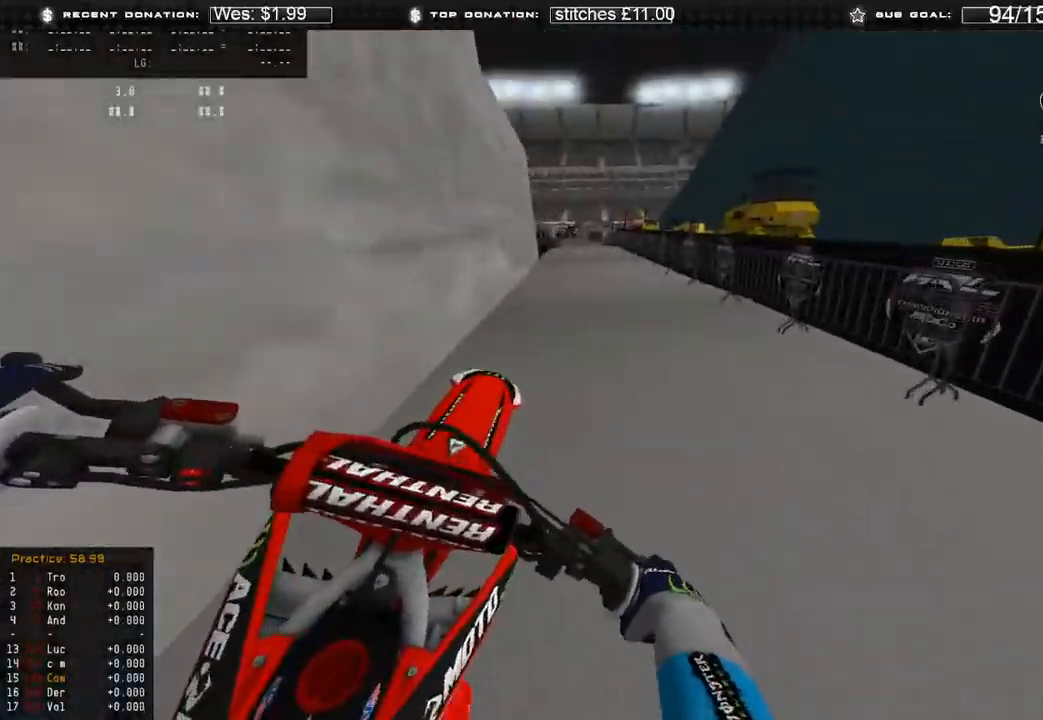
{"buttons": [], "left_stick": "up-left", "right_stick": "up-right", "events": [[300, "R3", "down"], [400, "R3", "up"]]}
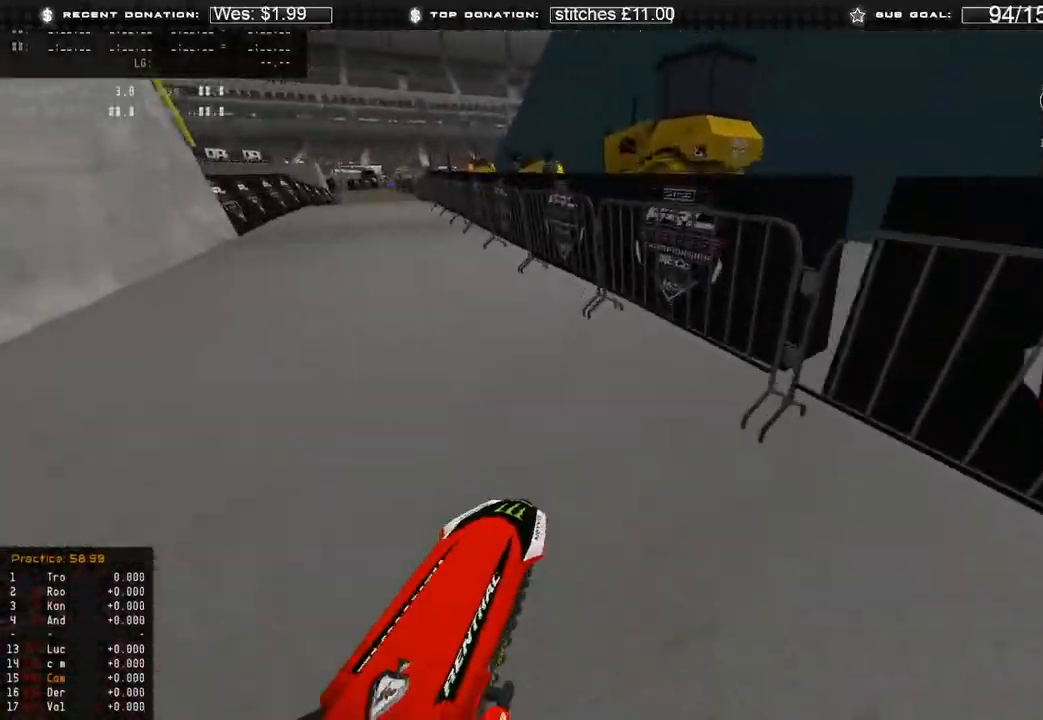
{"buttons": ["R2"], "left_stick": "up-left", "right_stick": "right", "events": [[217, "right_stick", "right"], [450, "R2", "down"]]}
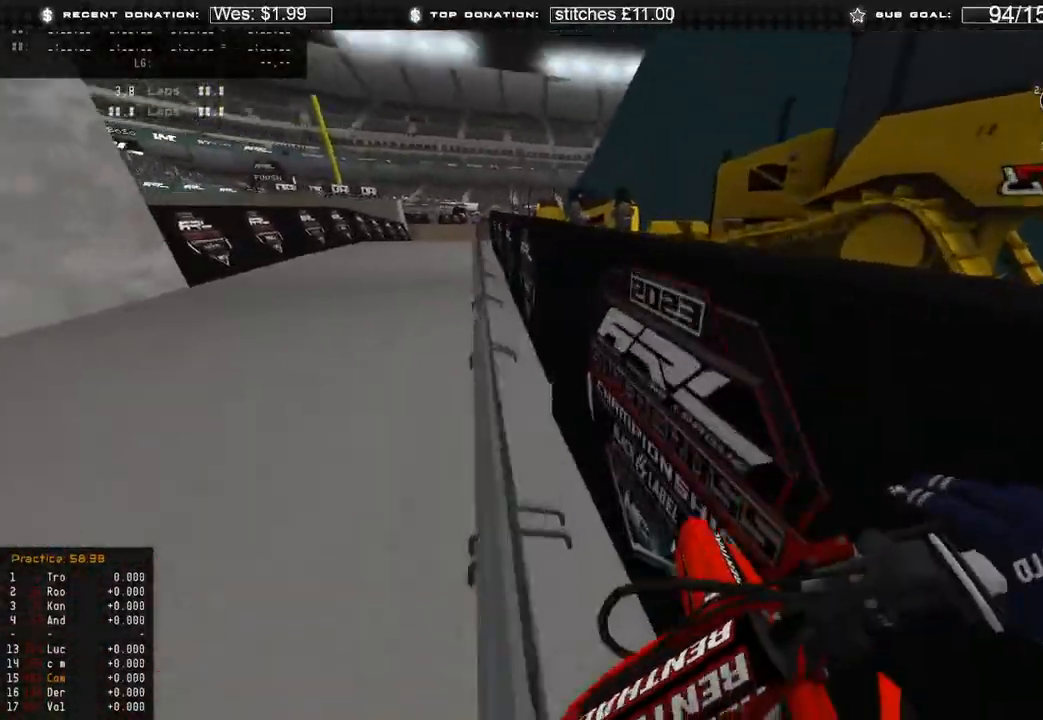
{"buttons": ["R2"], "left_stick": "up-left", "right_stick": "right", "events": [[67, "R2", "up"], [167, "R2", "down"], [333, "R3", "down"], [417, "R3", "up"]]}
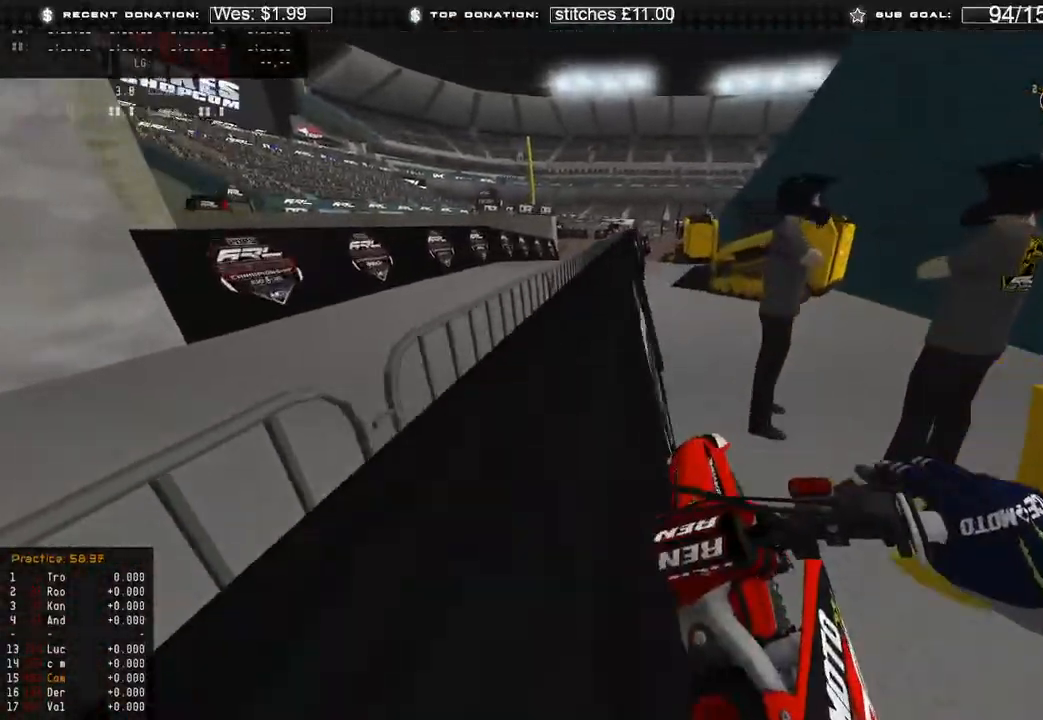
{"buttons": ["R2"], "left_stick": "center", "right_stick": "center", "events": [[217, "left_stick", "center"], [367, "right_stick", "up-right"], [467, "right_stick", "center"]]}
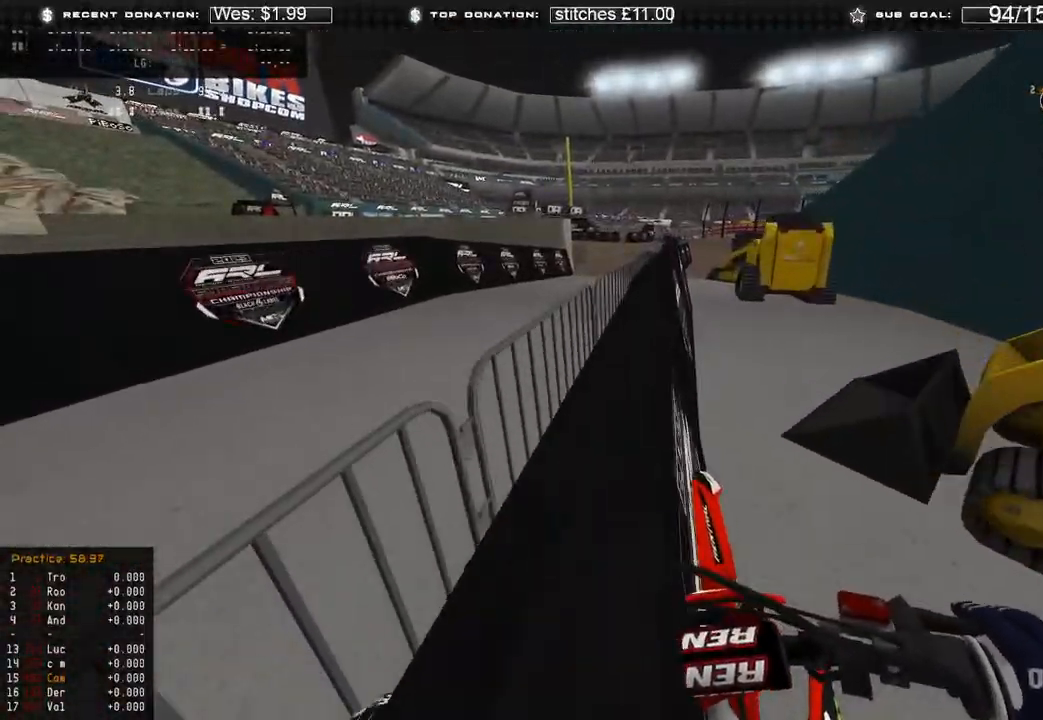
{"buttons": ["R3"], "left_stick": "up-left", "right_stick": "right", "events": [[167, "right_stick", "up"], [200, "left_stick", "up-left"], [417, "R2", "up"], [433, "right_stick", "right"], [483, "R3", "down"]]}
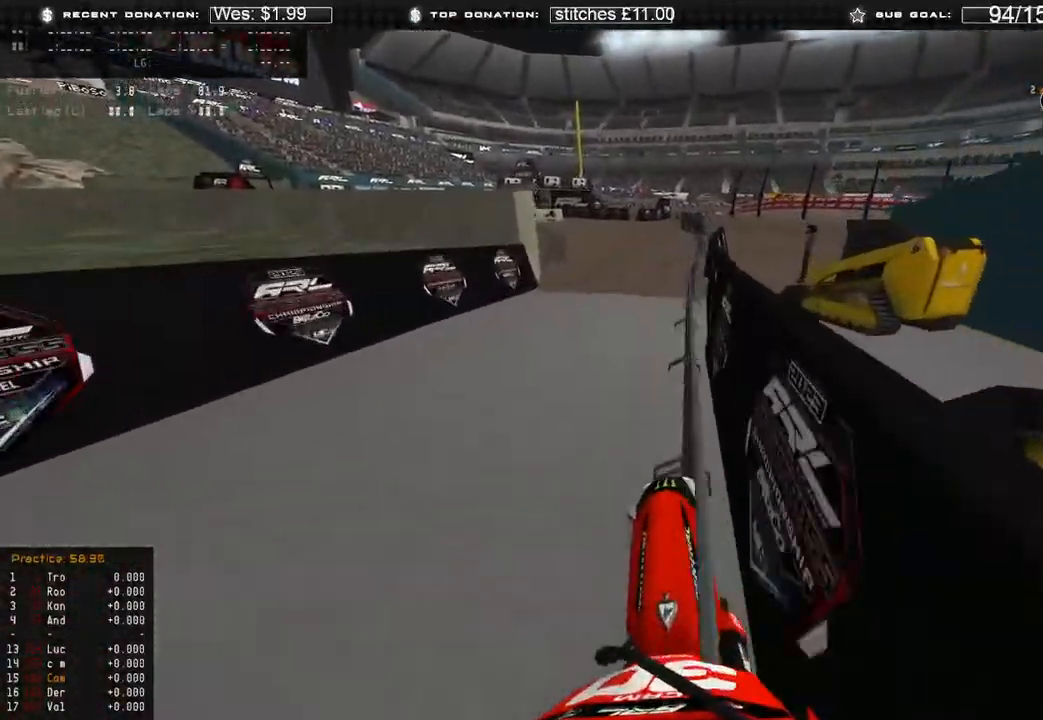
{"buttons": ["R2"], "left_stick": "up-left", "right_stick": "down-right", "events": [[83, "R3", "up"], [100, "right_stick", "down"], [317, "right_stick", "down-right"], [500, "R2", "down"]]}
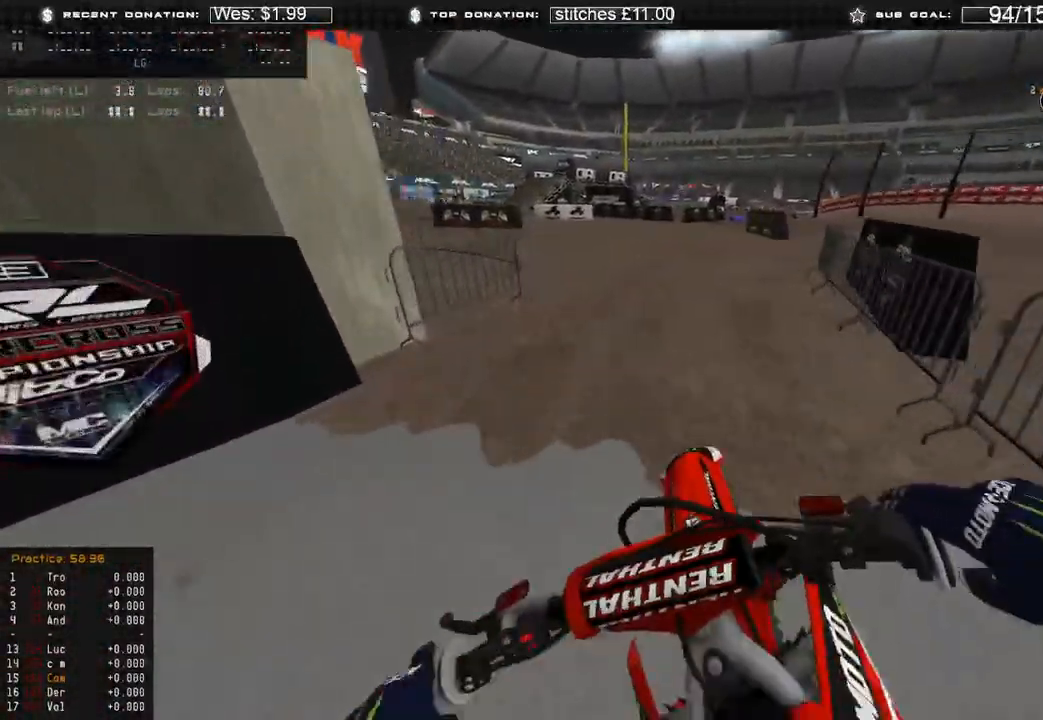
{"buttons": [], "left_stick": "up-left", "right_stick": "down-right", "events": [[17, "R2", "up"], [100, "right_stick", "center"], [233, "right_stick", "down-right"]]}
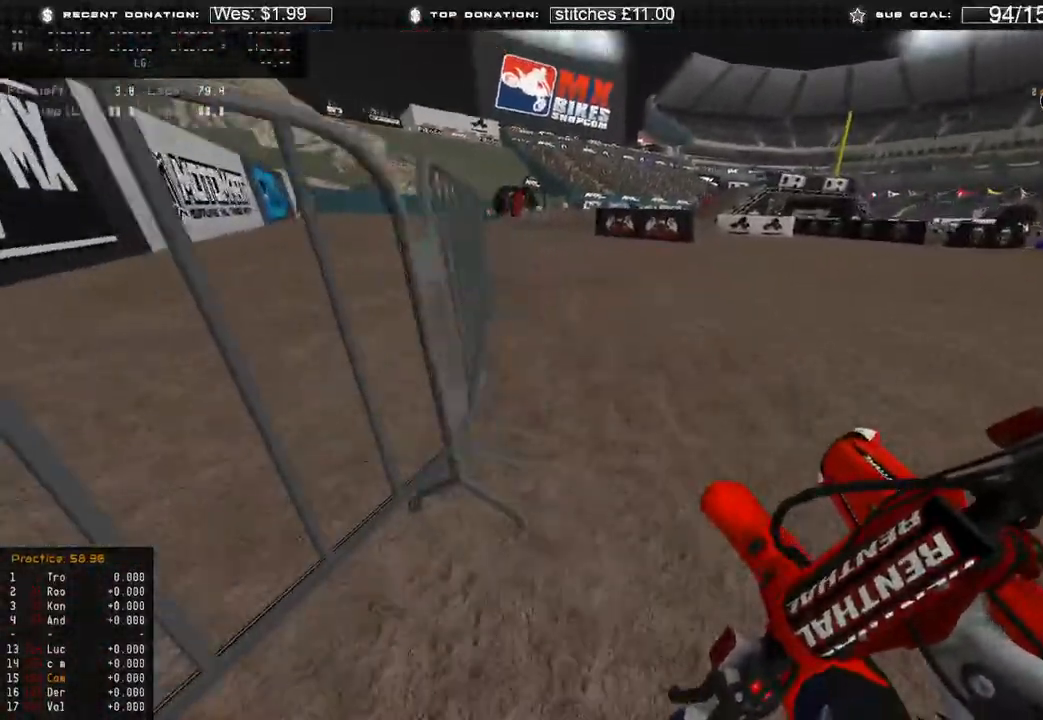
{"buttons": ["R2", "R3"], "left_stick": "up-left", "right_stick": "down-right", "events": [[300, "R2", "down"], [333, "right_stick", "right"], [433, "R3", "down"], [483, "right_stick", "down-right"]]}
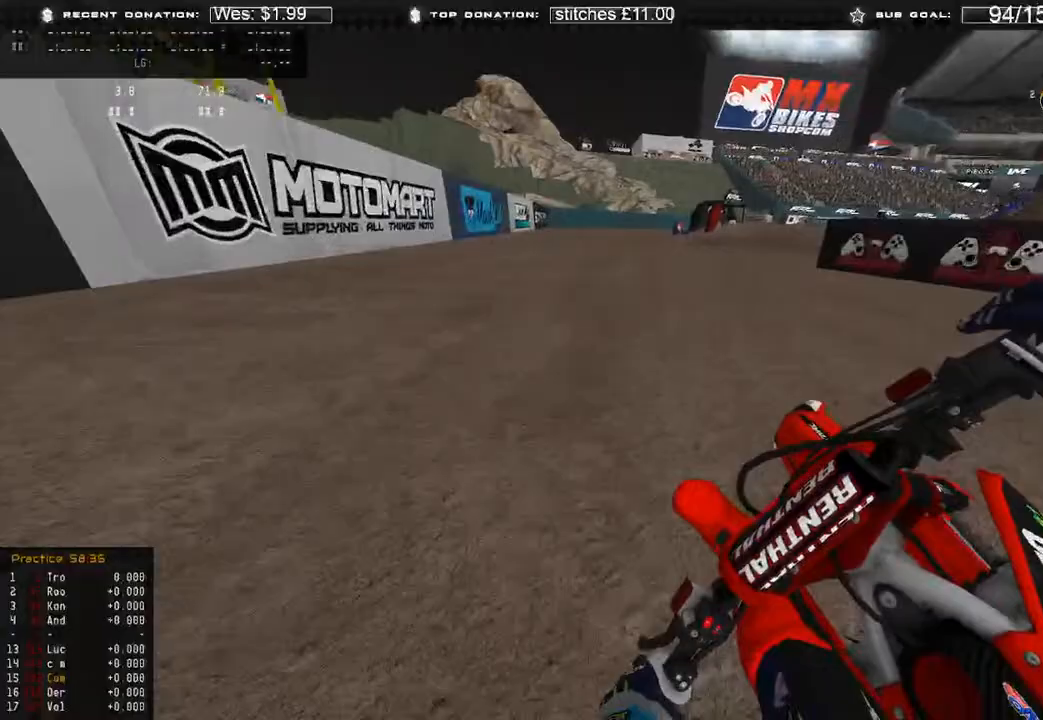
{"buttons": [], "left_stick": "right", "right_stick": "center", "events": [[50, "R3", "up"], [117, "right_stick", "center"], [150, "left_stick", "center"], [233, "R2", "up"], [317, "left_stick", "right"]]}
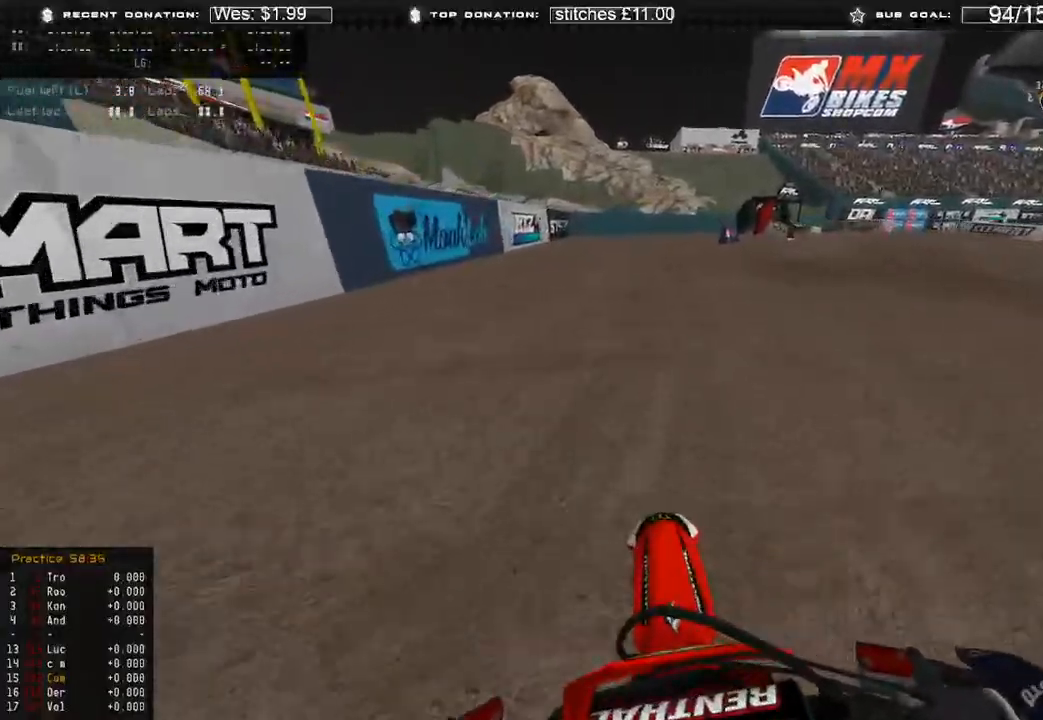
{"buttons": [], "left_stick": "center", "right_stick": "center", "events": [[233, "left_stick", "center"]]}